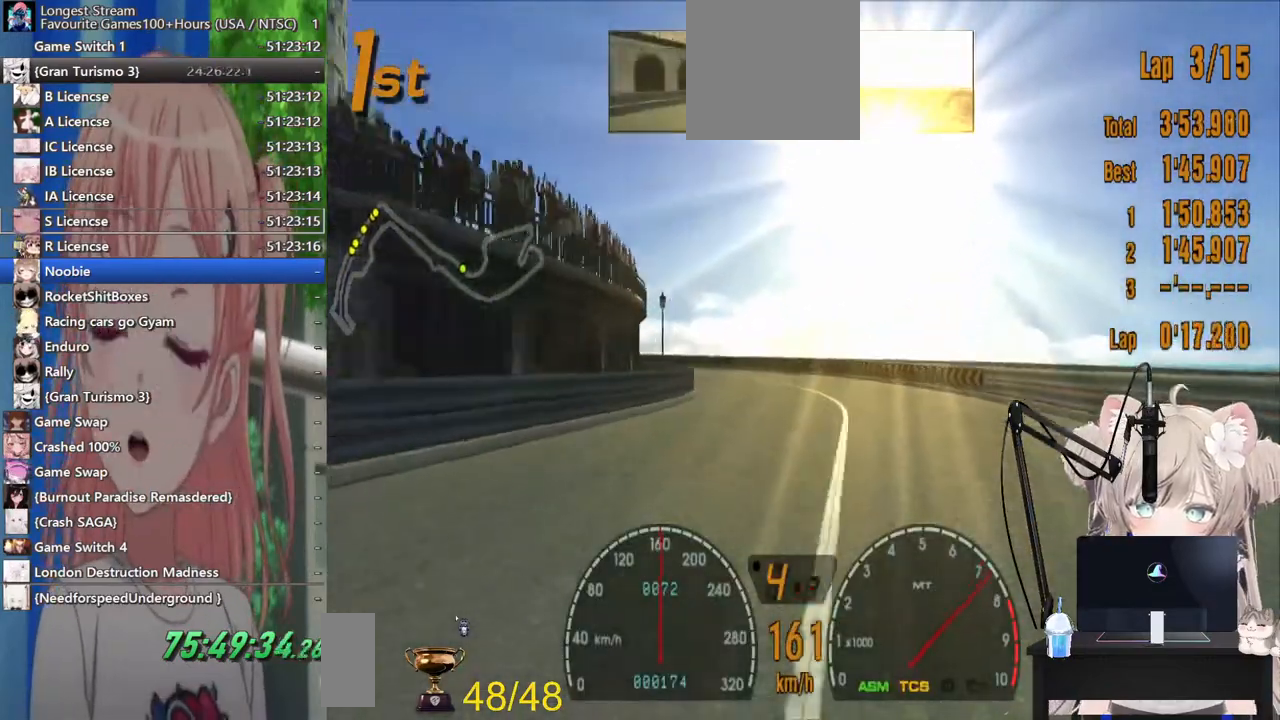
Gameplay with a controller (PlayStation layout); each line is a JSON object with the inputs held at the frame after it. "events" lists button and stick changes between this image and that frame as [ms after this image, input, new state], when the widget could be followed in between. Not read: L1 R1.
{"buttons": [], "left_stick": "left", "right_stick": "center"}
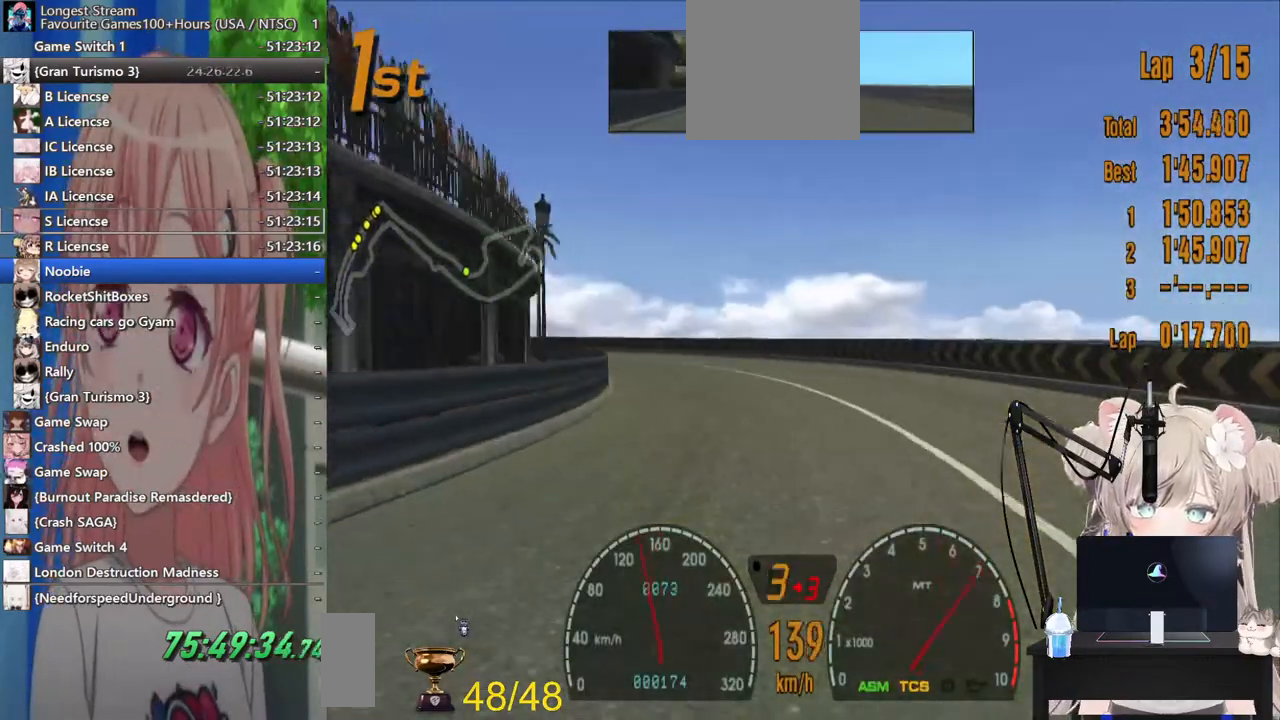
{"buttons": [], "left_stick": "left", "right_stick": "center", "events": [[133, "R2", "down"], [333, "R2", "up"]]}
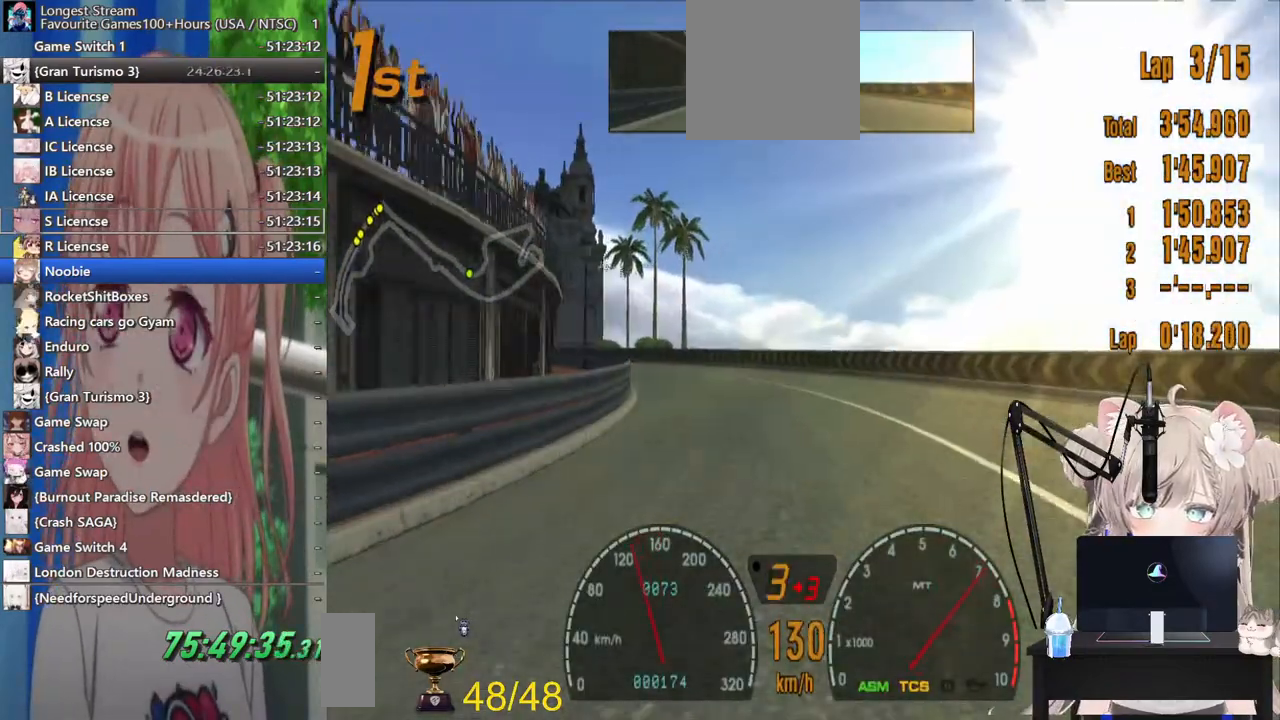
{"buttons": ["R2"], "left_stick": "left", "right_stick": "center", "events": [[83, "R2", "down"]]}
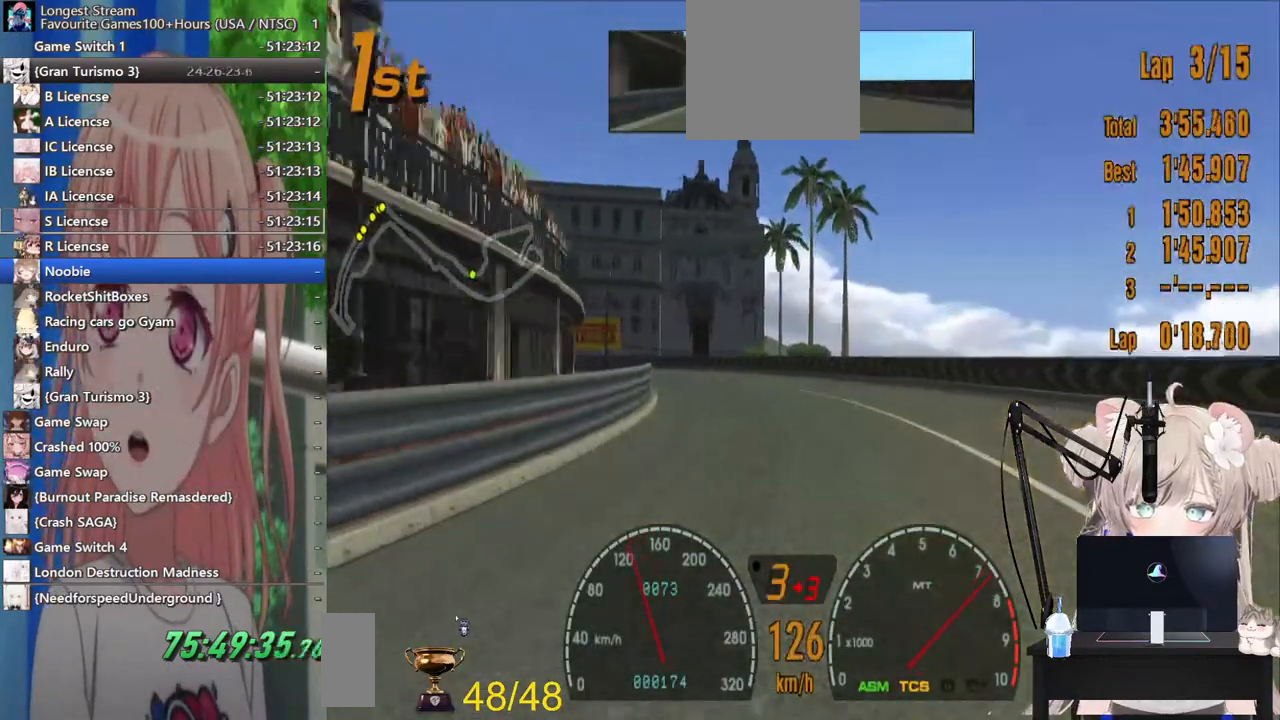
{"buttons": ["R2"], "left_stick": "left", "right_stick": "center", "events": []}
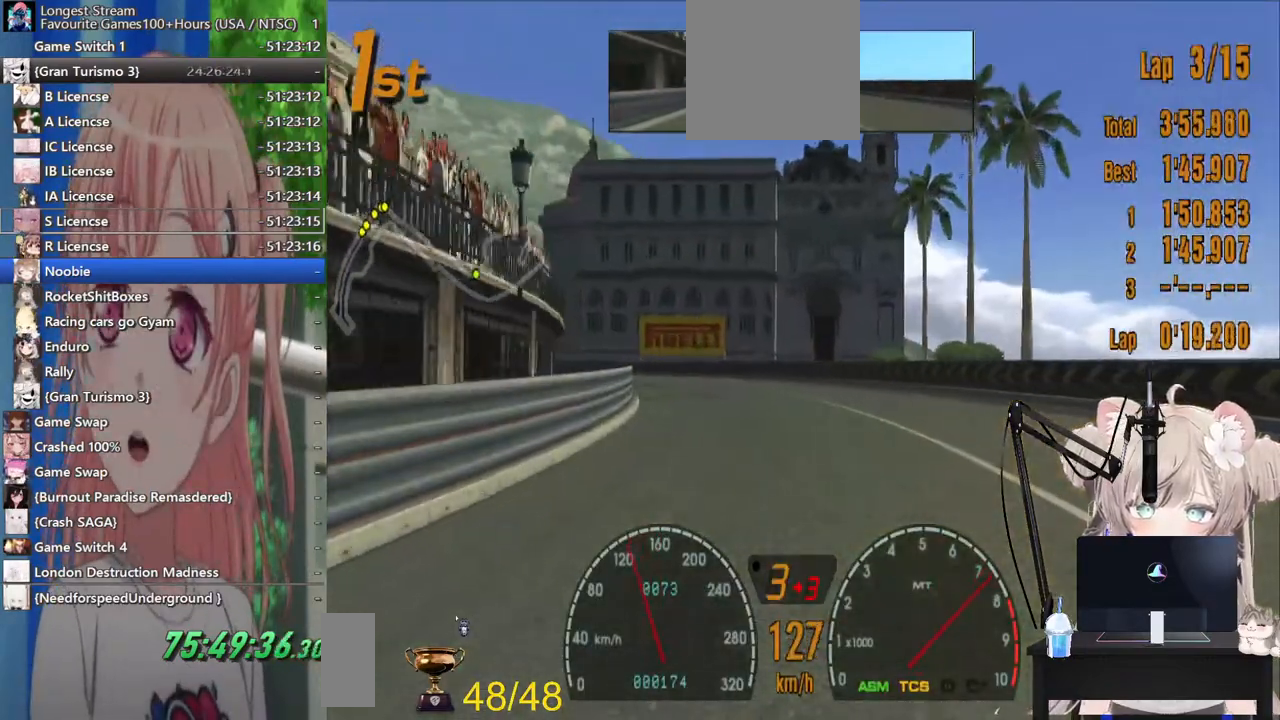
{"buttons": ["R2"], "left_stick": "left", "right_stick": "center", "events": [[267, "R2", "up"], [433, "R2", "down"]]}
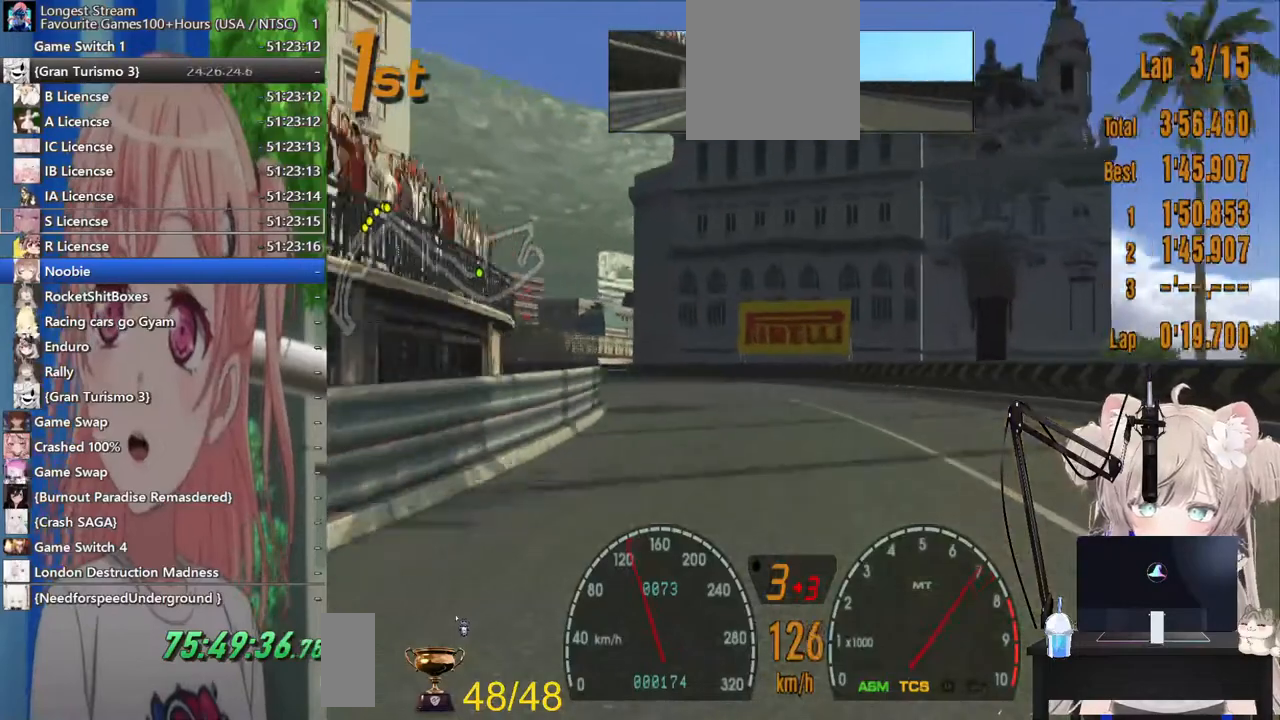
{"buttons": ["R2"], "left_stick": "left", "right_stick": "center", "events": []}
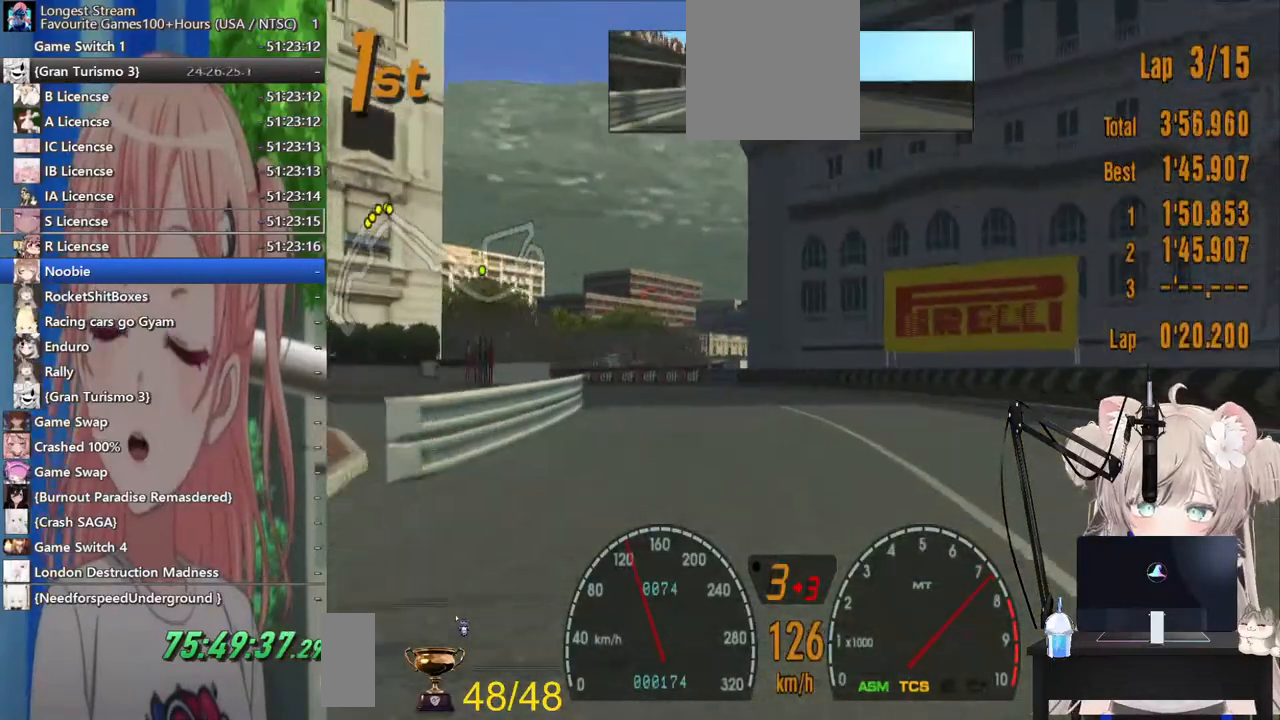
{"buttons": [], "left_stick": "left", "right_stick": "center", "events": [[117, "R2", "up"]]}
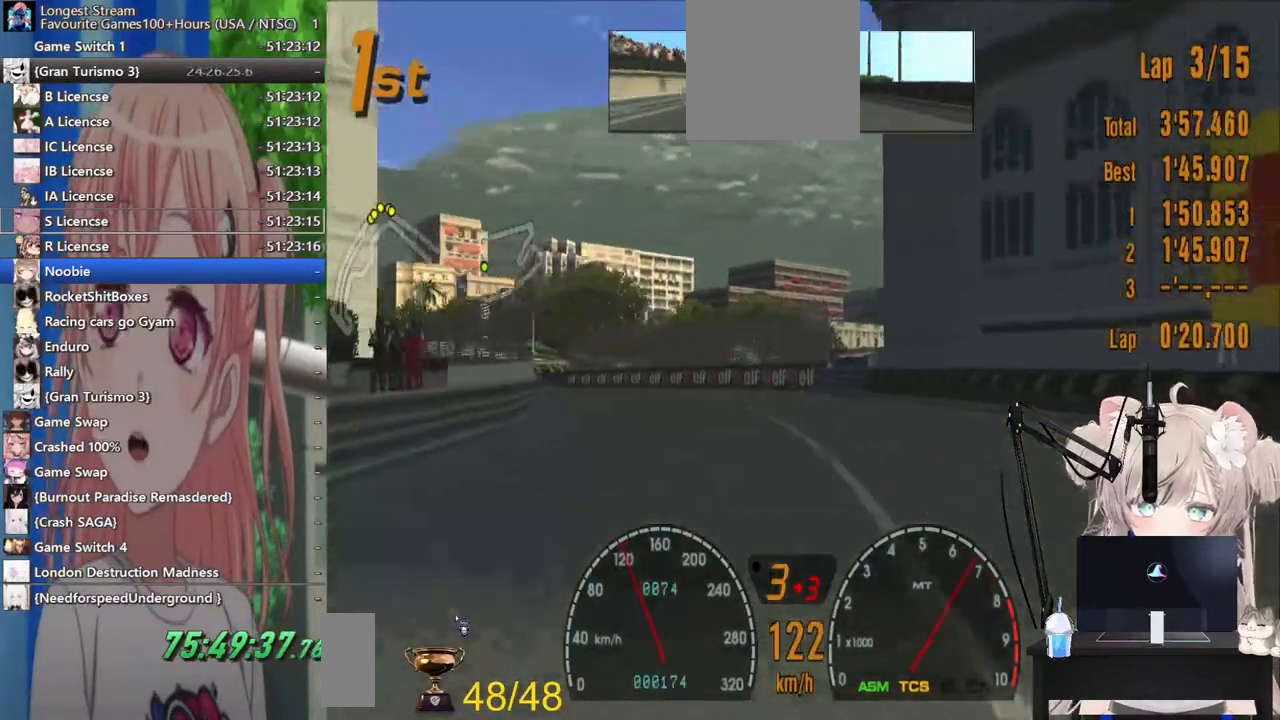
{"buttons": [], "left_stick": "left", "right_stick": "center", "events": [[83, "R2", "down"], [333, "R2", "up"]]}
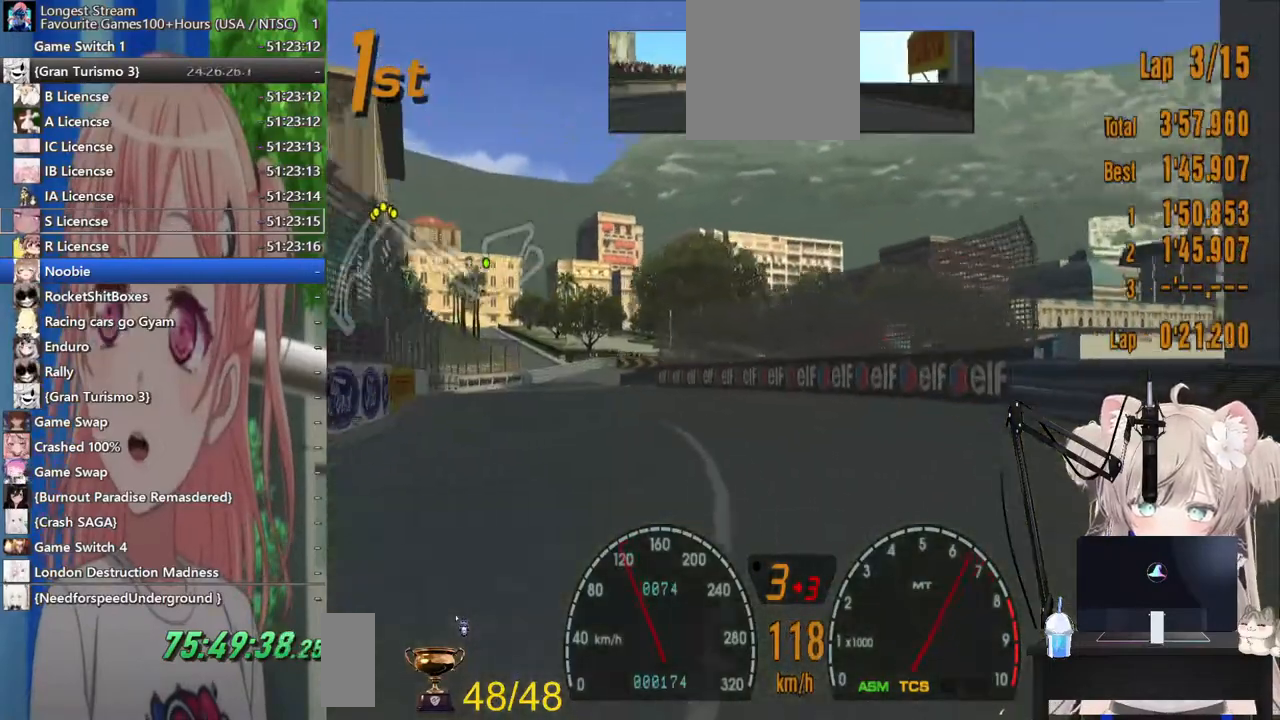
{"buttons": [], "left_stick": "left", "right_stick": "center", "events": []}
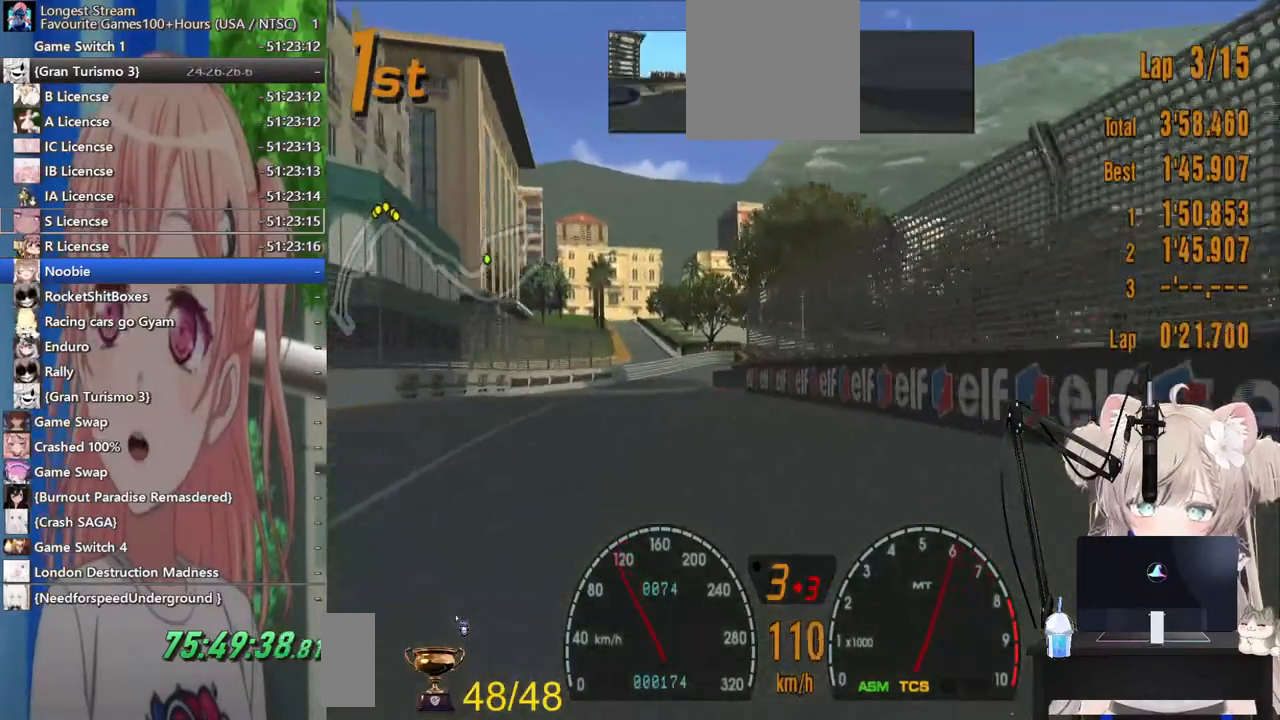
{"buttons": ["R2"], "left_stick": "left", "right_stick": "center", "events": [[83, "R2", "down"]]}
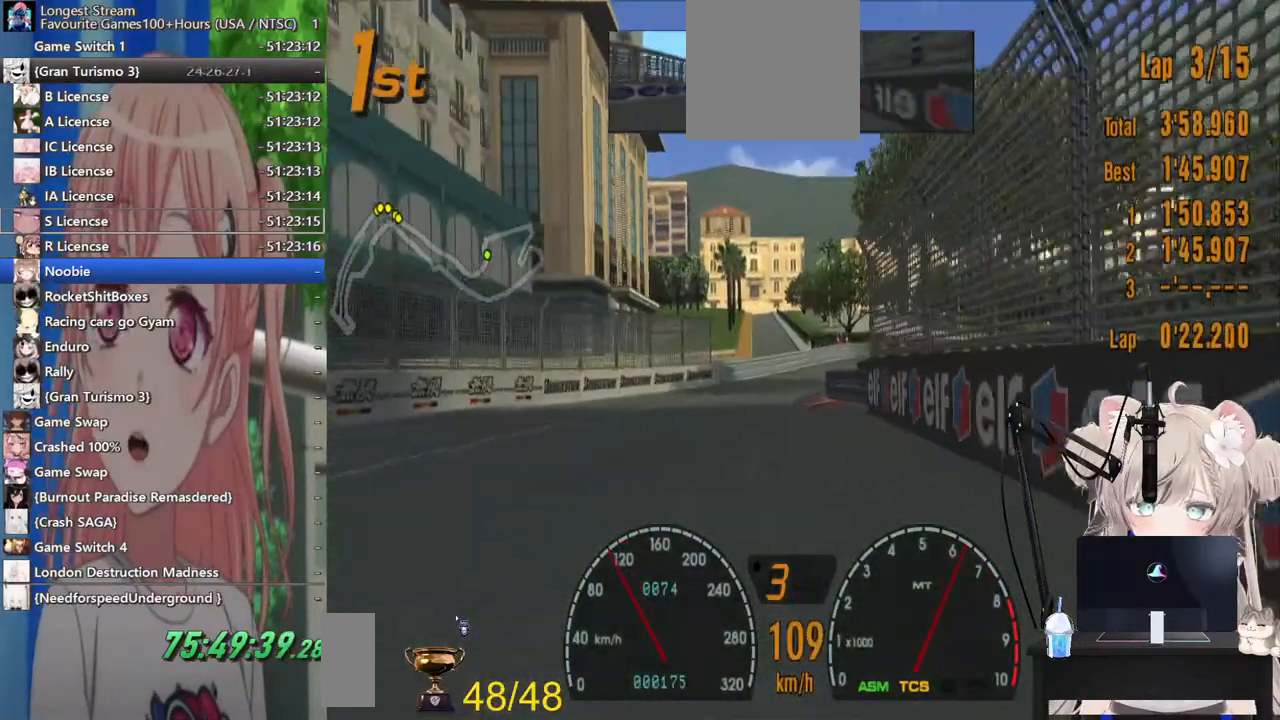
{"buttons": [], "left_stick": "center", "right_stick": "center", "events": [[183, "left_stick", "center"], [333, "R2", "up"]]}
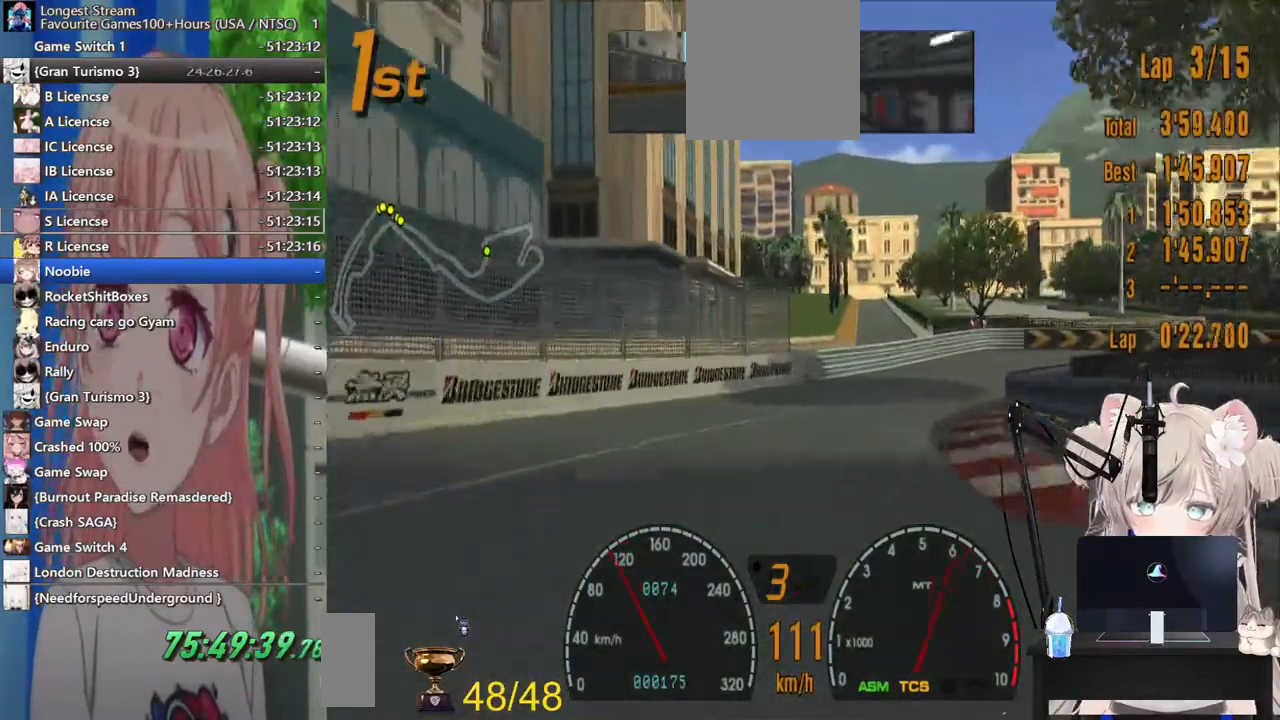
{"buttons": ["R2"], "left_stick": "right", "right_stick": "center"}
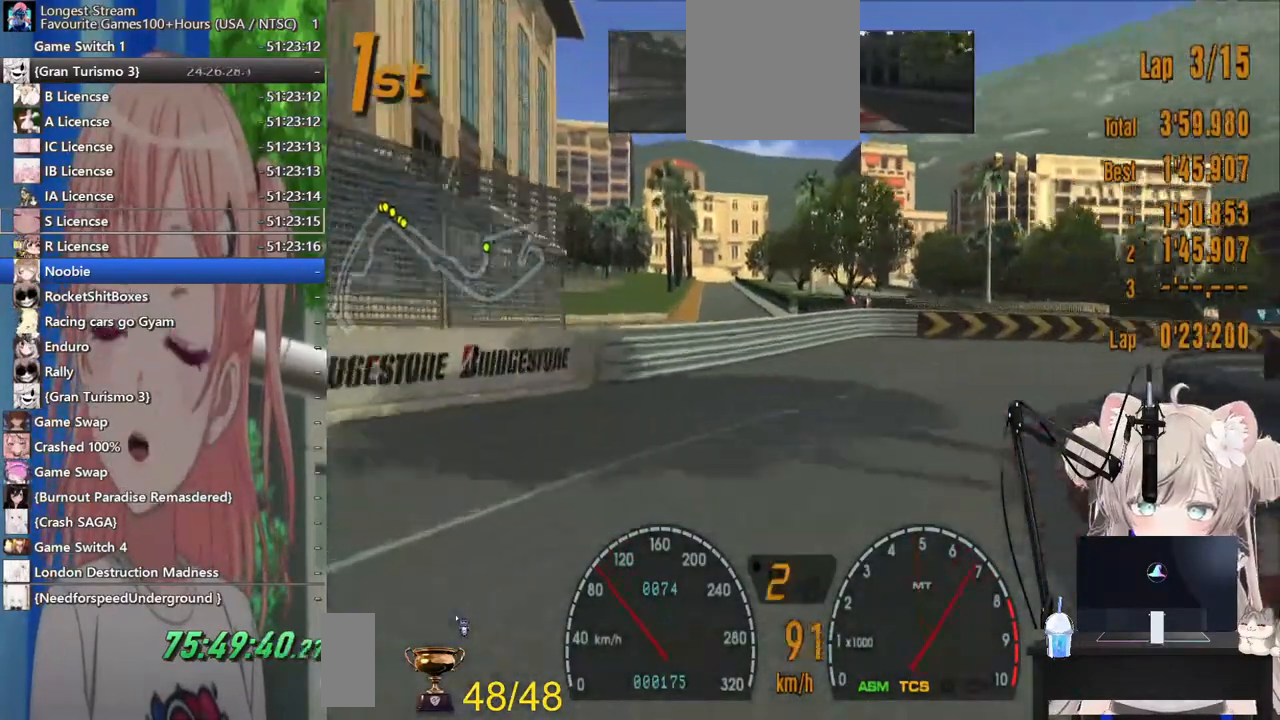
{"buttons": ["R2"], "left_stick": "right", "right_stick": "center", "events": []}
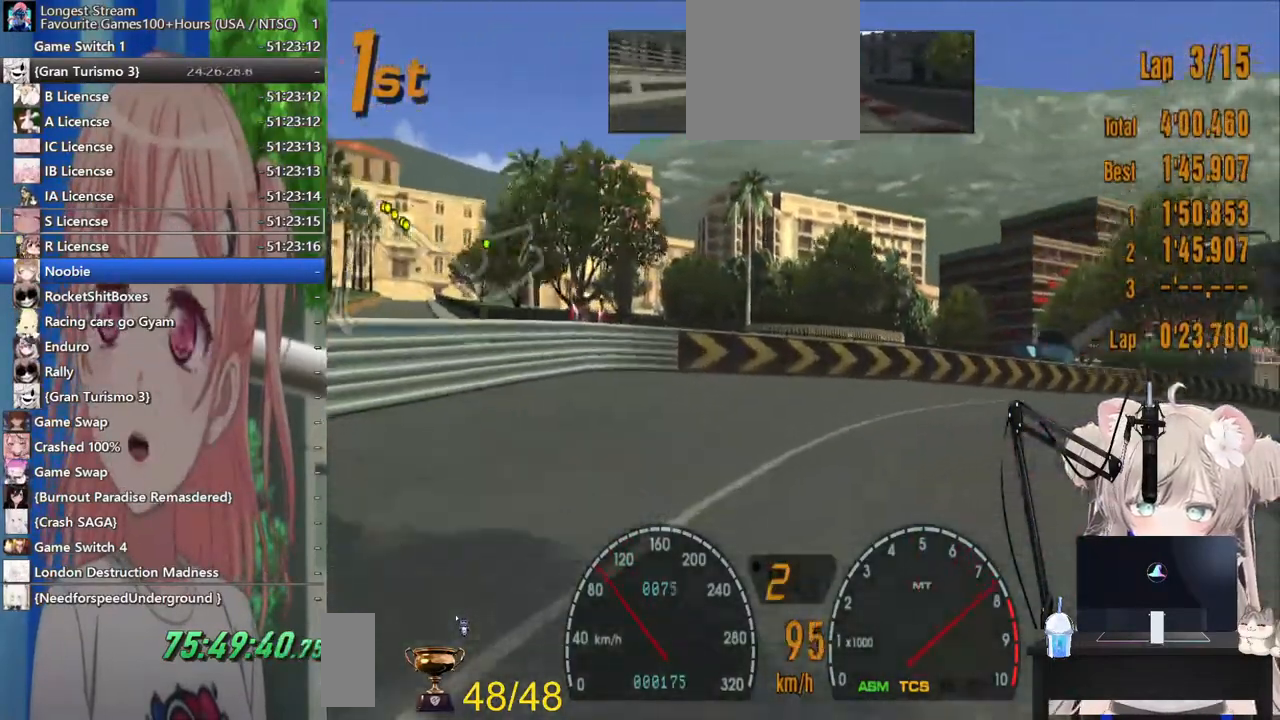
{"buttons": ["R2"], "left_stick": "right", "right_stick": "center", "events": []}
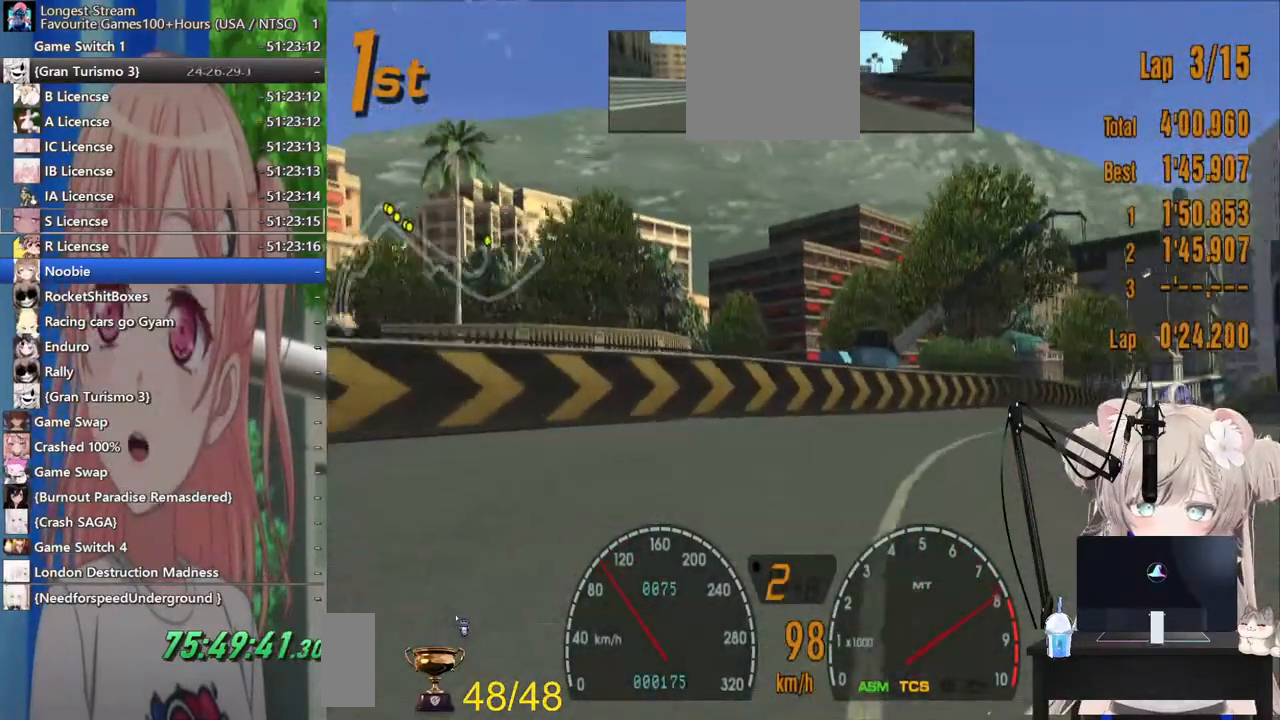
{"buttons": ["R2"], "left_stick": "right", "right_stick": "center", "events": [[83, "R2", "up"], [300, "R2", "down"]]}
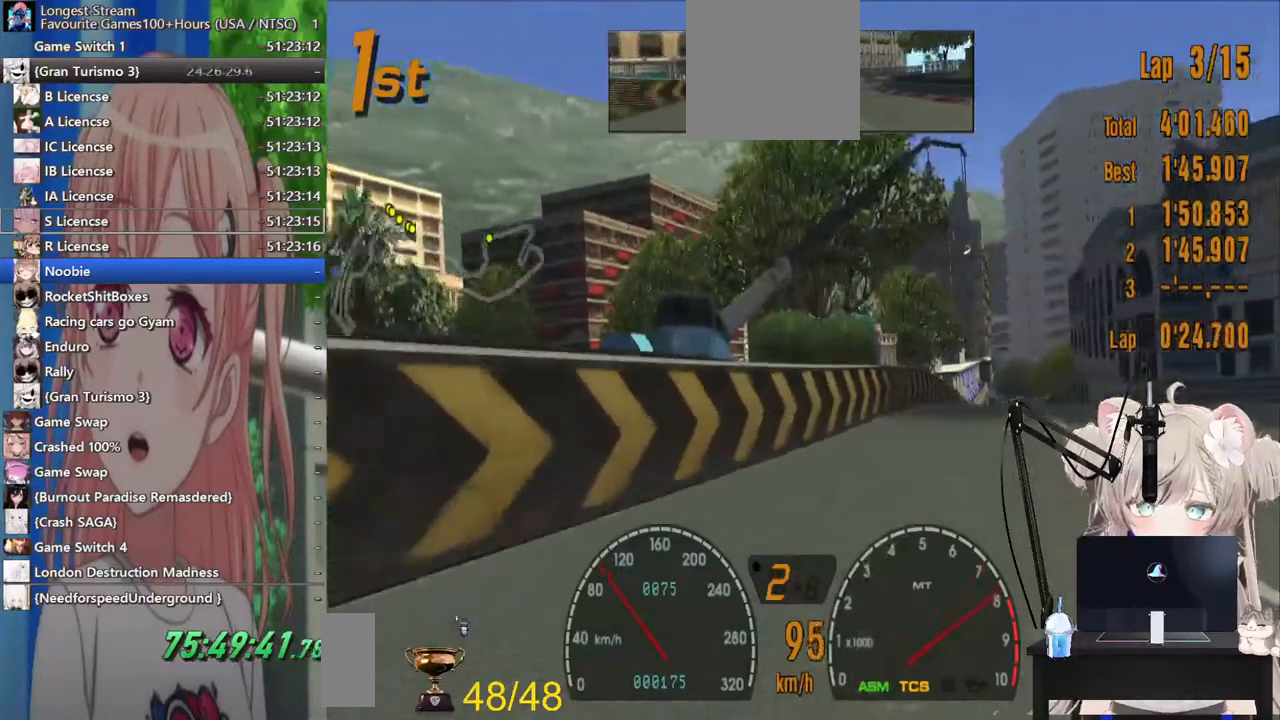
{"buttons": ["R2"], "left_stick": "down-left", "right_stick": "center", "events": [[400, "left_stick", "down-left"]]}
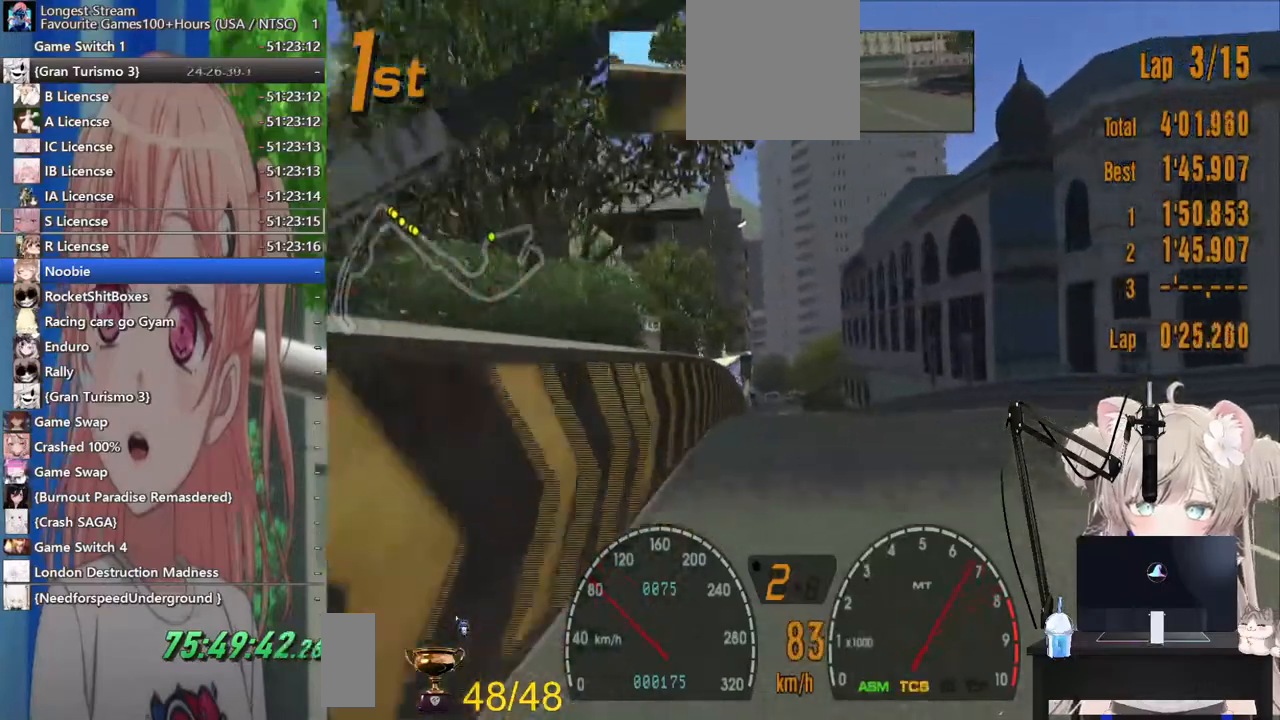
{"buttons": ["R2"], "left_stick": "down-left", "right_stick": "center", "events": []}
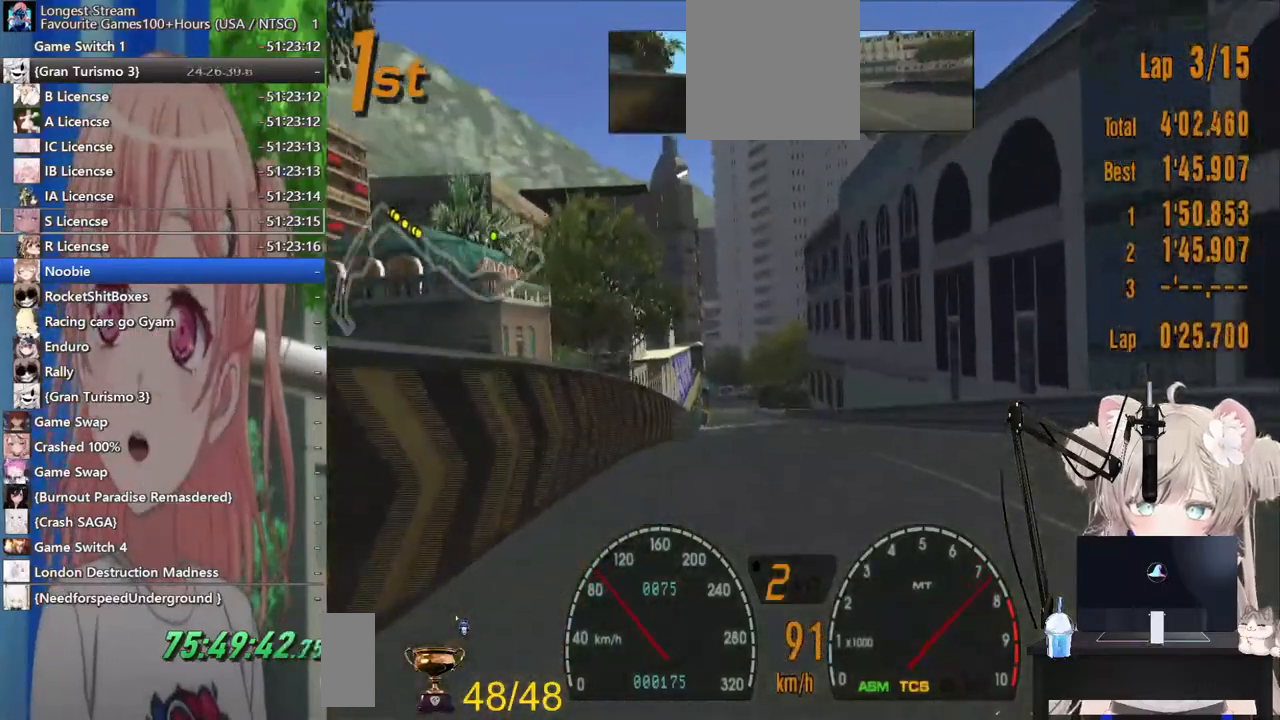
{"buttons": ["R2"], "left_stick": "left", "right_stick": "center", "events": [[283, "left_stick", "left"]]}
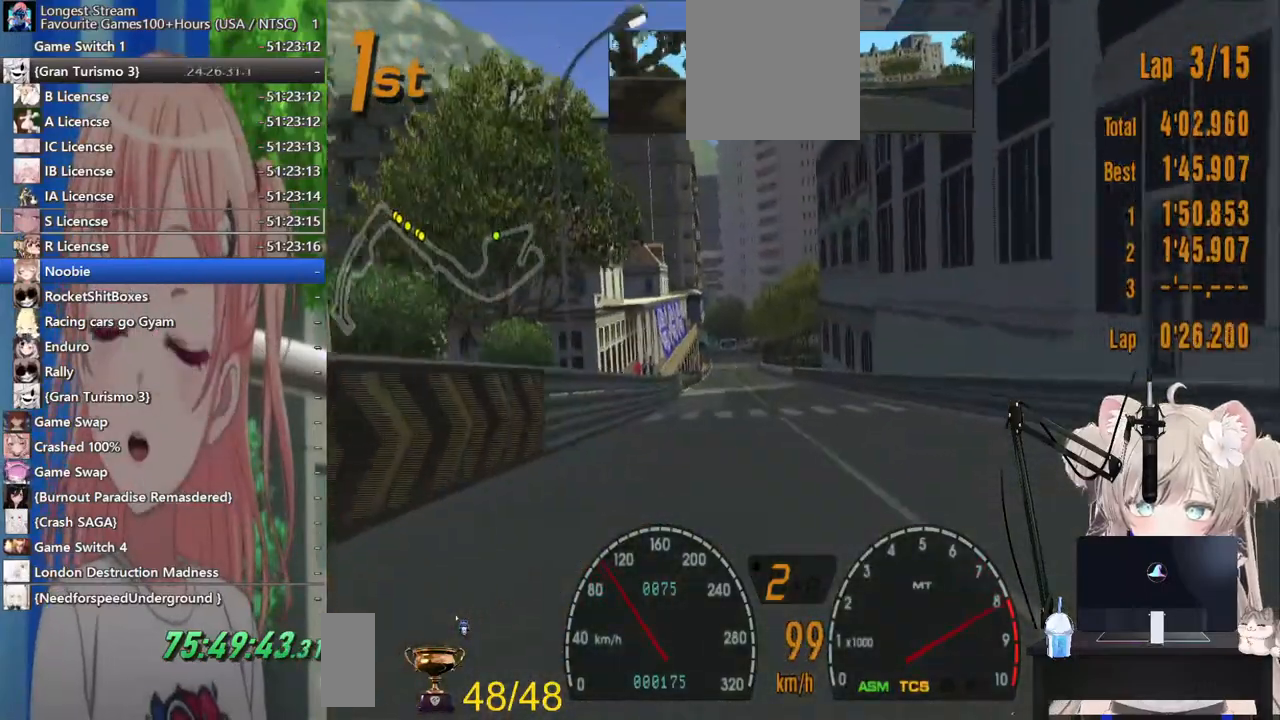
{"buttons": ["CROSS", "R2"], "left_stick": "left", "right_stick": "center", "events": [[400, "CROSS", "down"]]}
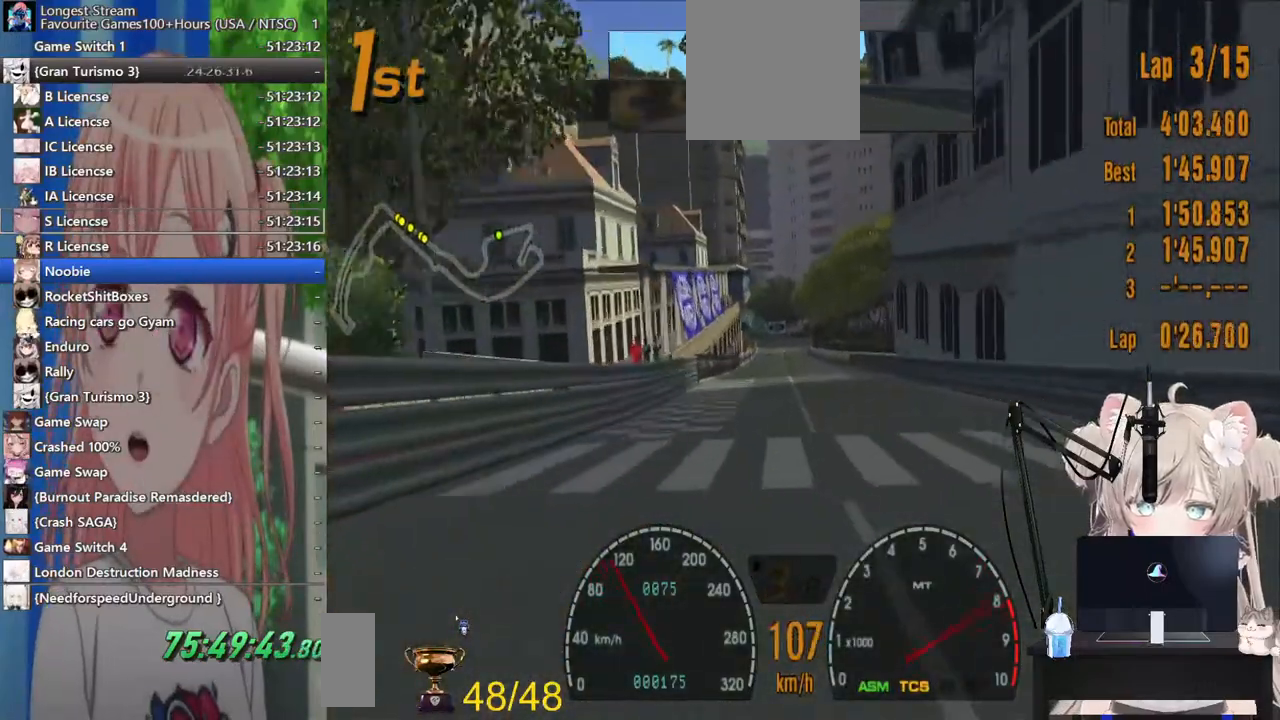
{"buttons": ["R2"], "left_stick": "left", "right_stick": "center", "events": [[17, "CROSS", "up"]]}
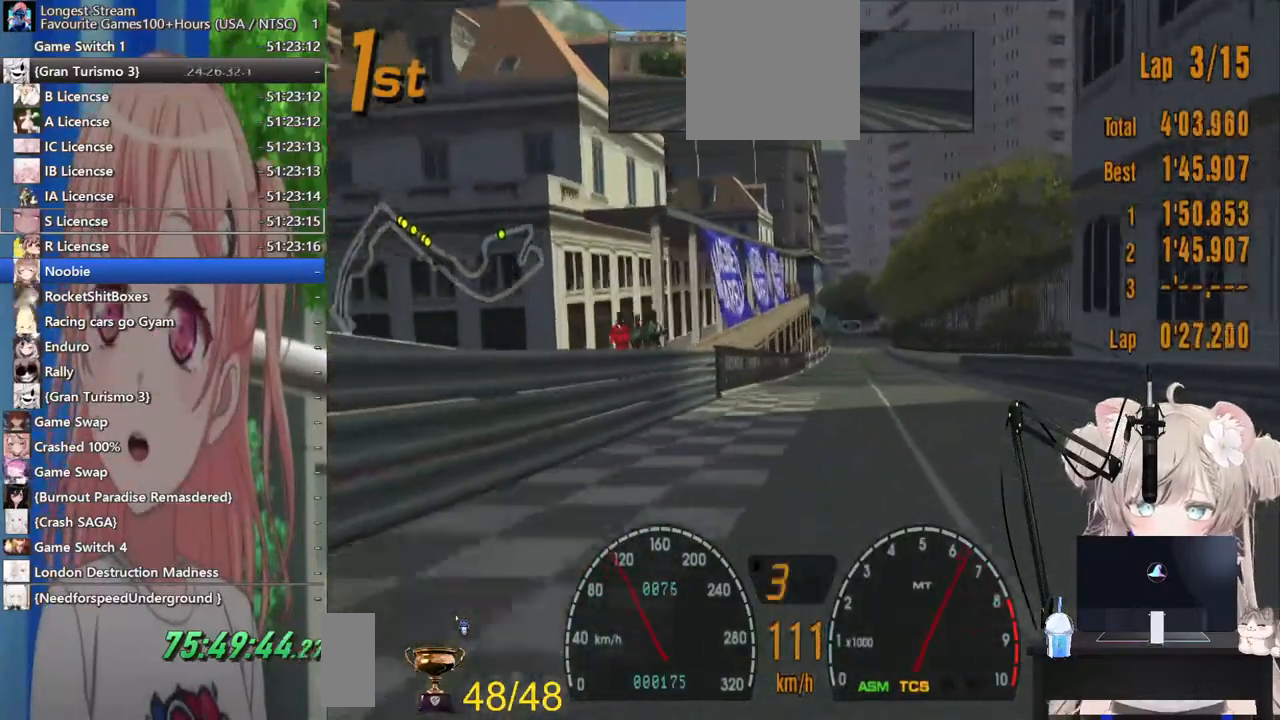
{"buttons": ["R2"], "left_stick": "center", "right_stick": "center", "events": [[167, "left_stick", "center"]]}
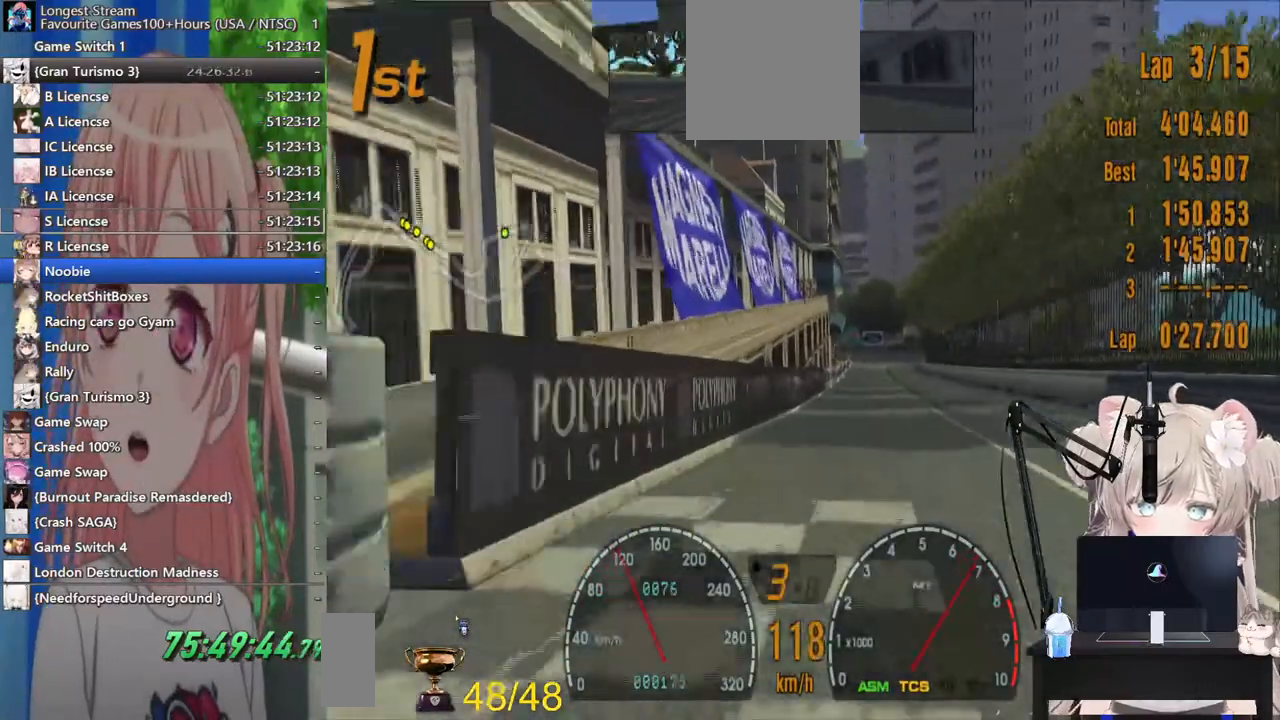
{"buttons": ["R2"], "left_stick": "center", "right_stick": "center", "events": []}
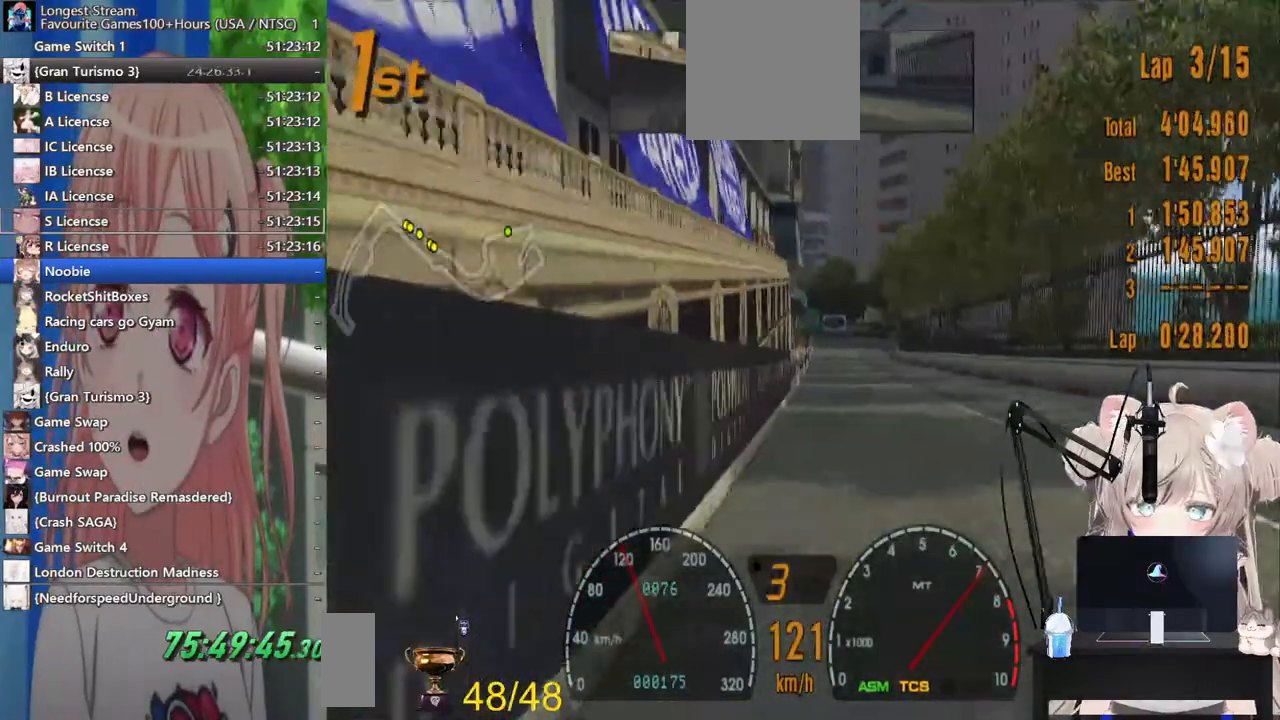
{"buttons": ["R2"], "left_stick": "left", "right_stick": "center", "events": [[267, "left_stick", "left"]]}
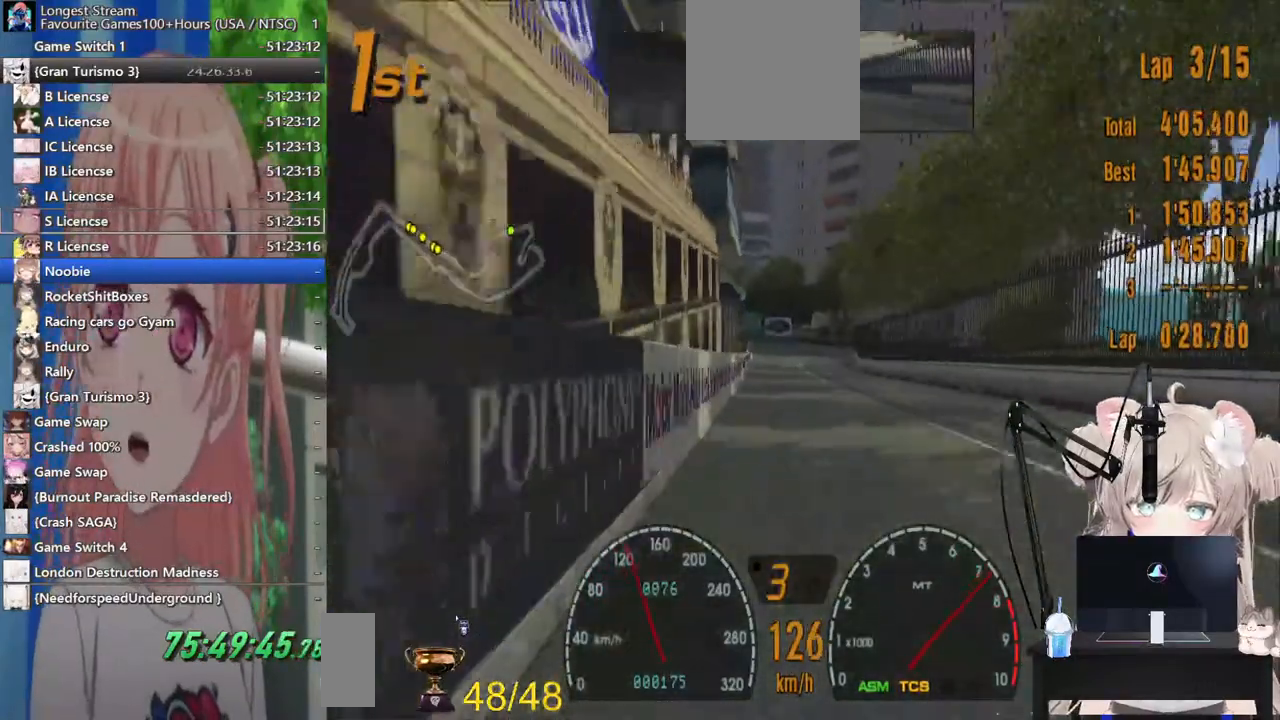
{"buttons": ["R2"], "left_stick": "left", "right_stick": "center", "events": []}
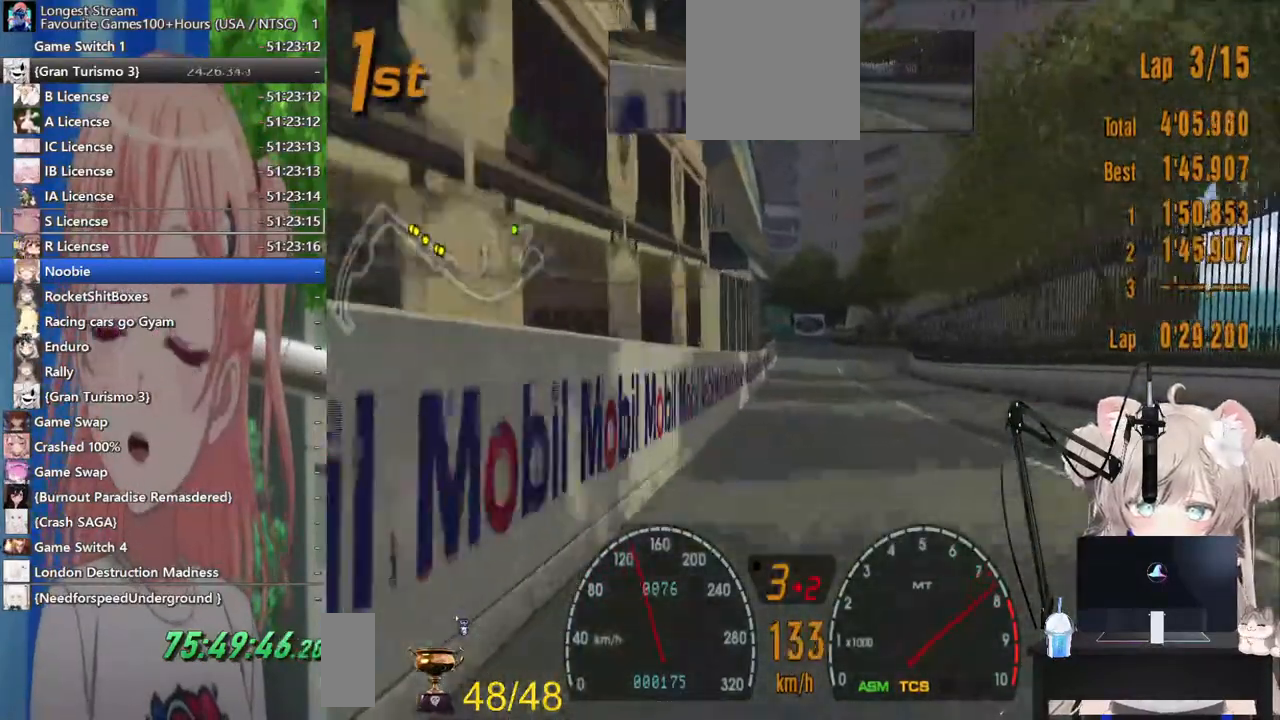
{"buttons": ["R2"], "left_stick": "center", "right_stick": "center", "events": [[67, "left_stick", "center"]]}